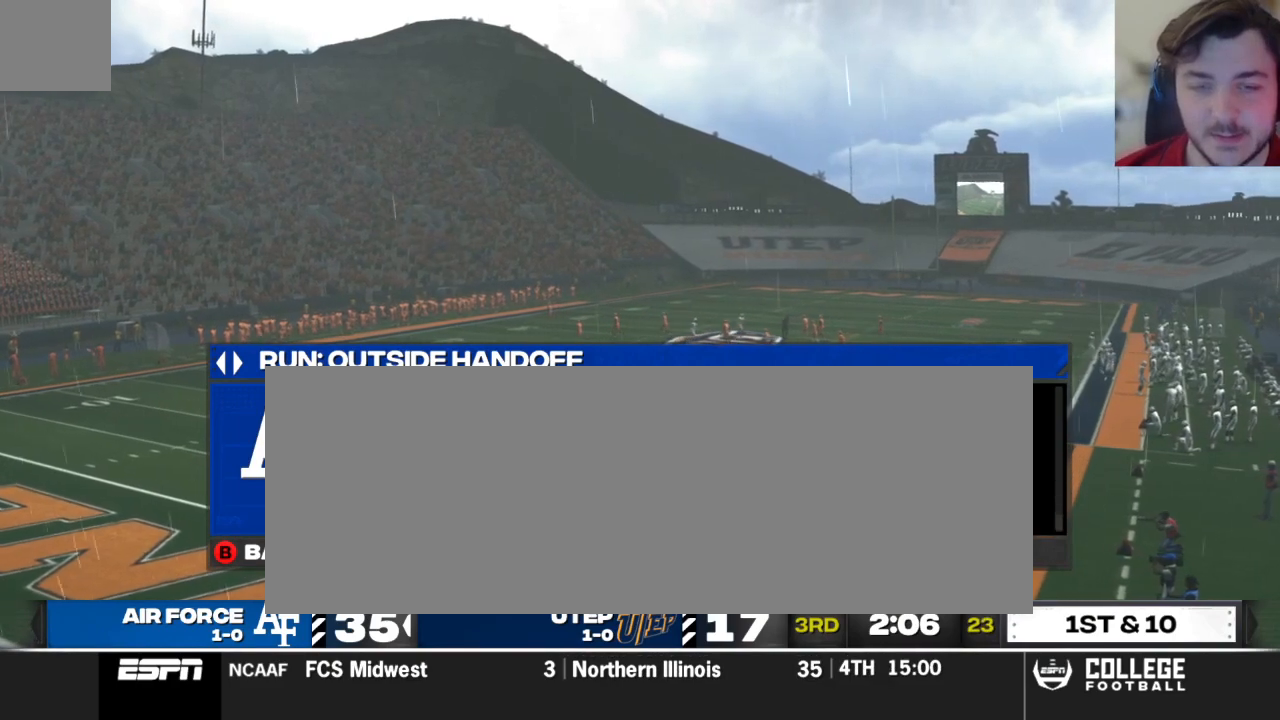
Gameplay with a controller (Xbox layout); each line is a JSON object with the inputs held at the frame after it. "events" lists button and stick changes between this image and that frame as [ms after this image, input, new state], when the widget could be followed in between.
{"buttons": [], "left_stick": "center", "right_stick": "center", "events": []}
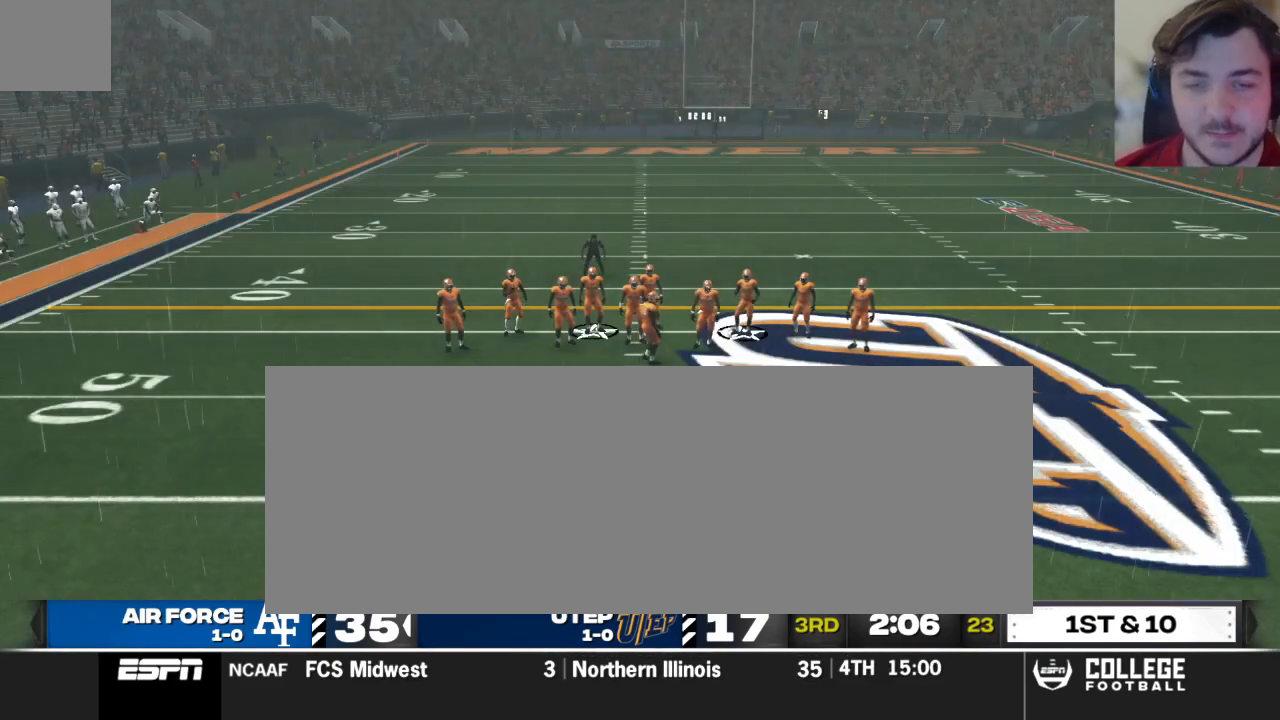
{"buttons": [], "left_stick": "center", "right_stick": "center", "events": []}
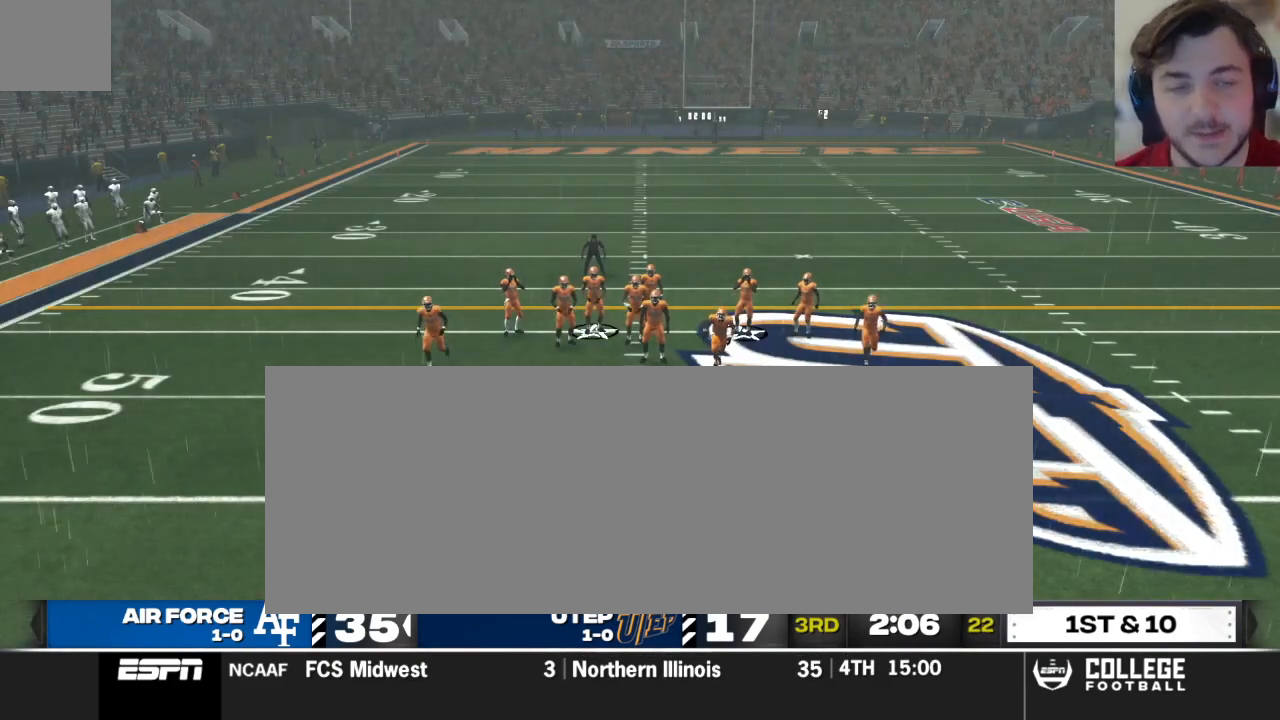
{"buttons": [], "left_stick": "center", "right_stick": "center", "events": []}
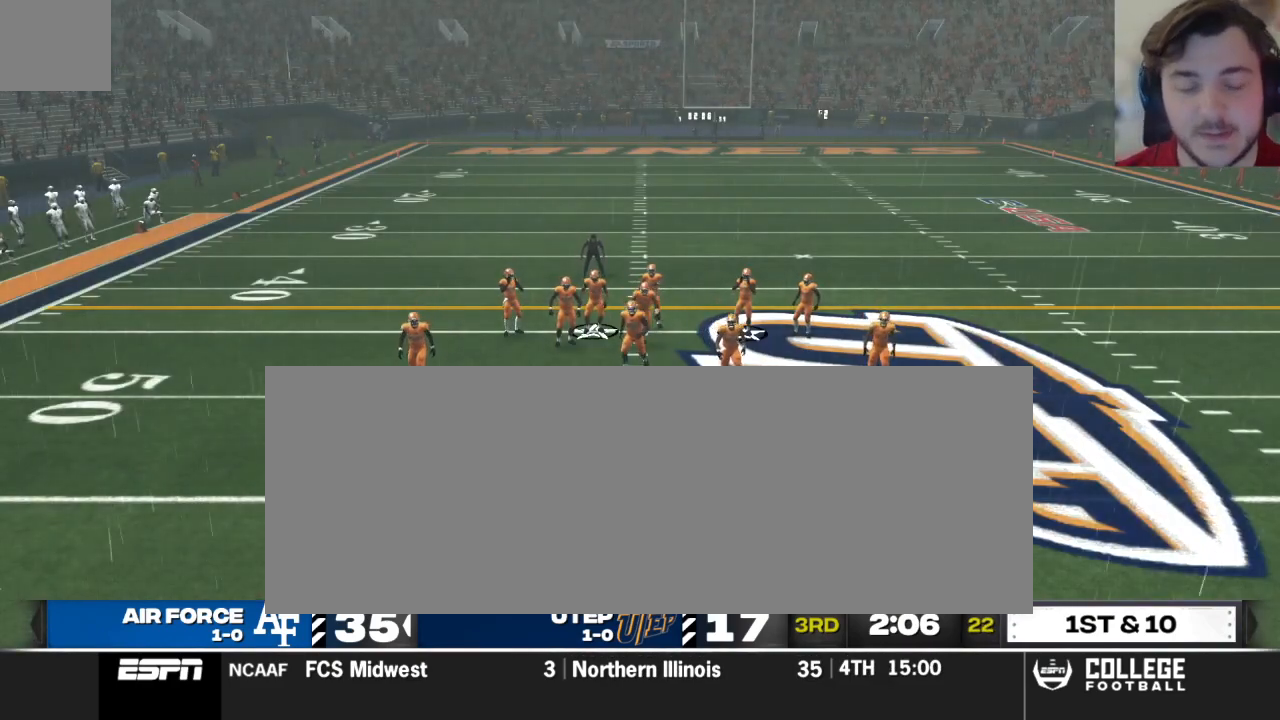
{"buttons": [], "left_stick": "center", "right_stick": "center", "events": []}
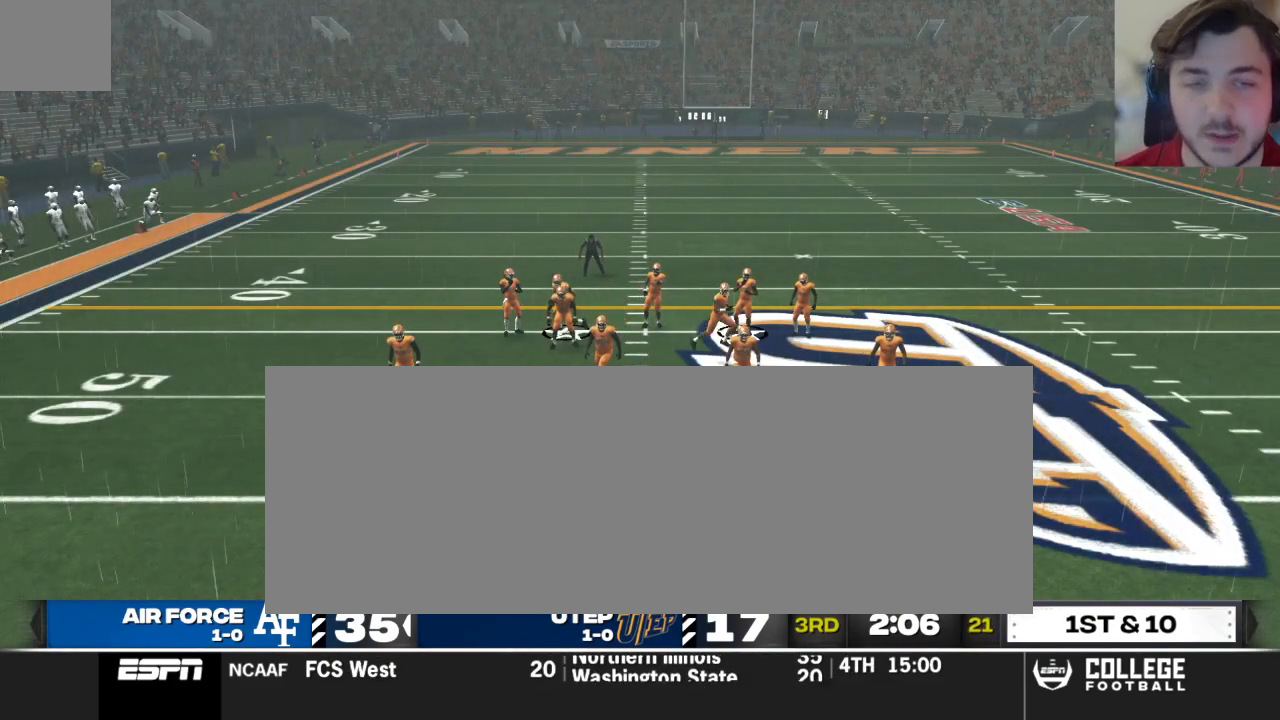
{"buttons": [], "left_stick": "center", "right_stick": "center", "events": []}
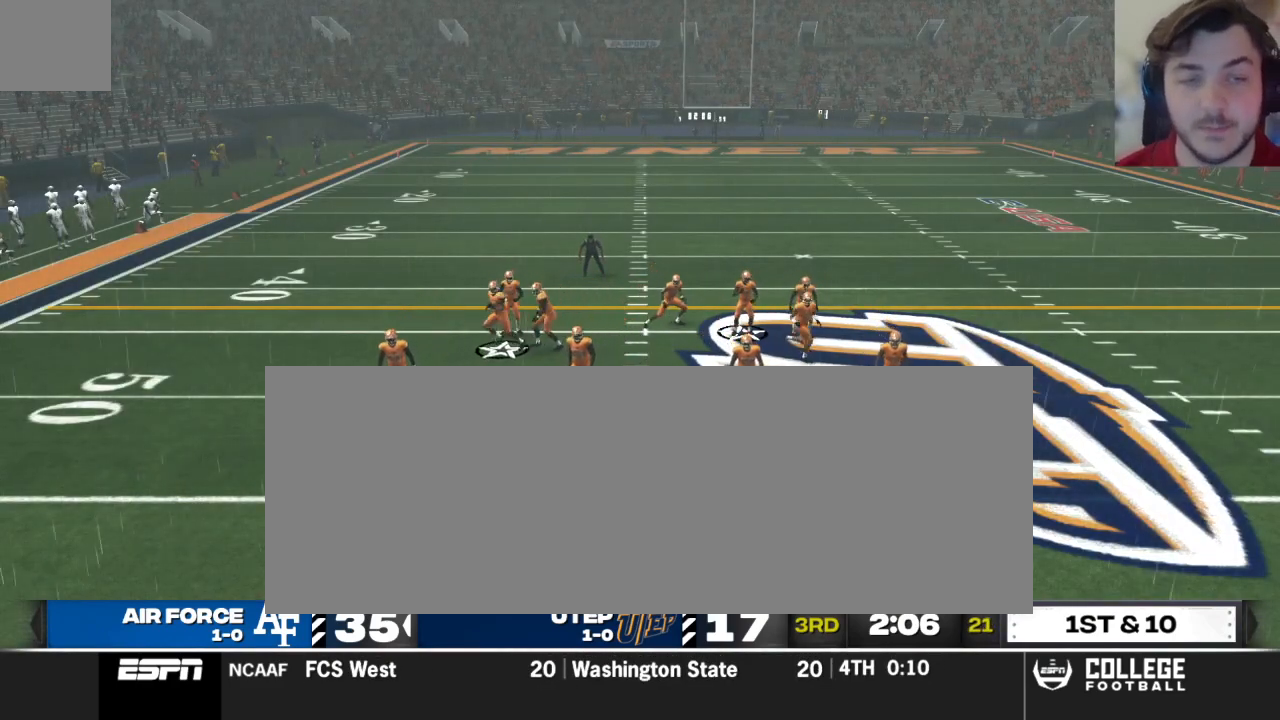
{"buttons": ["A"], "left_stick": "center", "right_stick": "center", "events": [[312, "A", "down"], [396, "A", "up"], [479, "A", "down"]]}
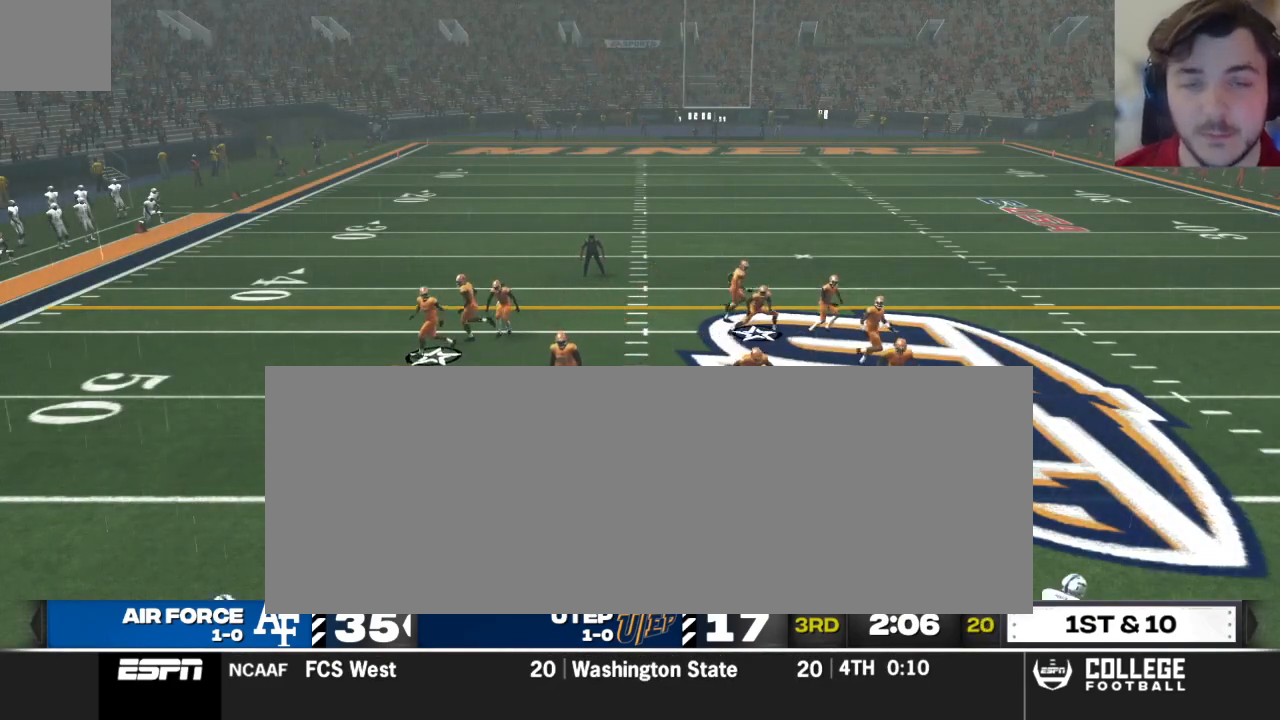
{"buttons": ["R2"], "left_stick": "center", "right_stick": "up", "events": [[83, "A", "up"], [375, "R2", "down"], [417, "right_stick", "up"]]}
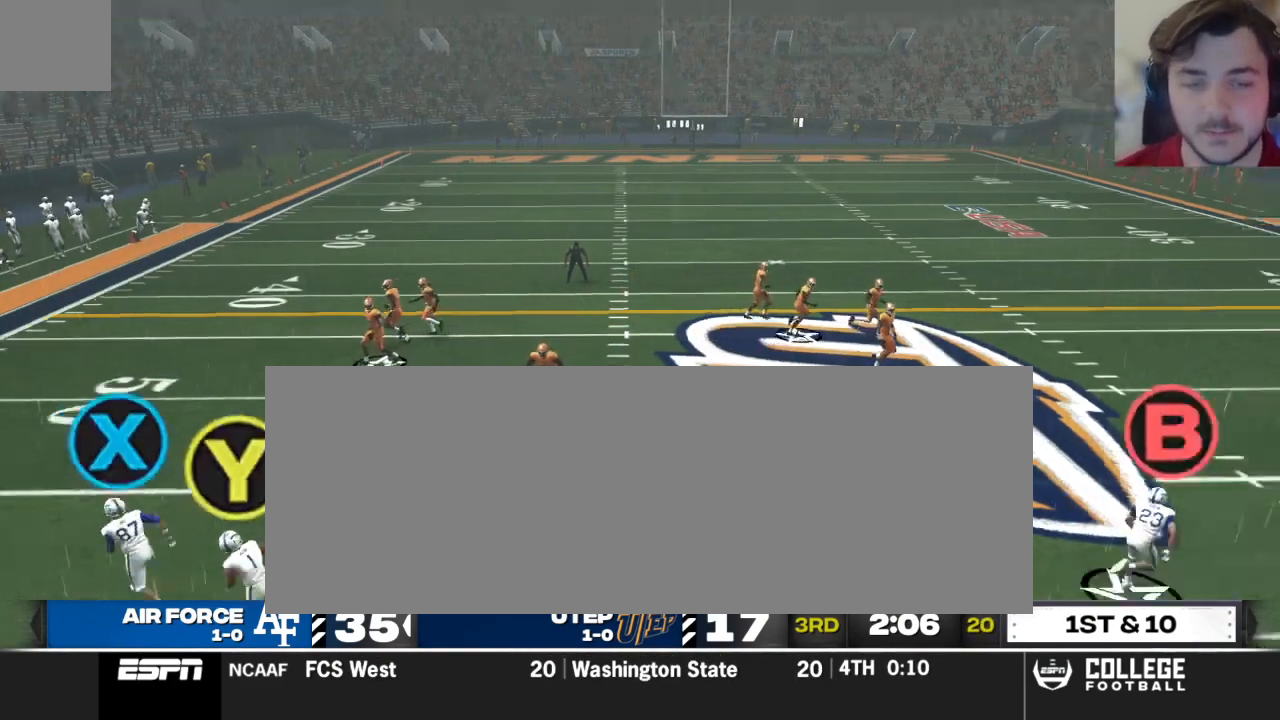
{"buttons": ["R2"], "left_stick": "center", "right_stick": "up", "events": []}
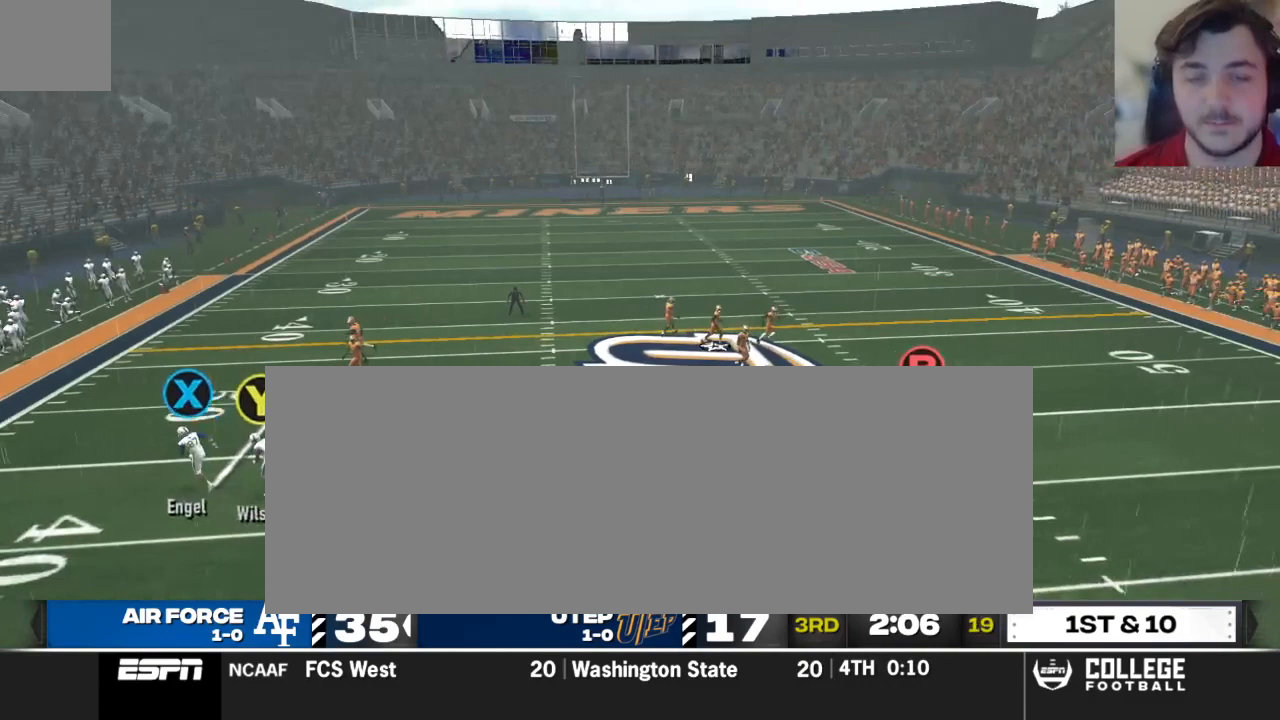
{"buttons": ["R2"], "left_stick": "center", "right_stick": "up", "events": []}
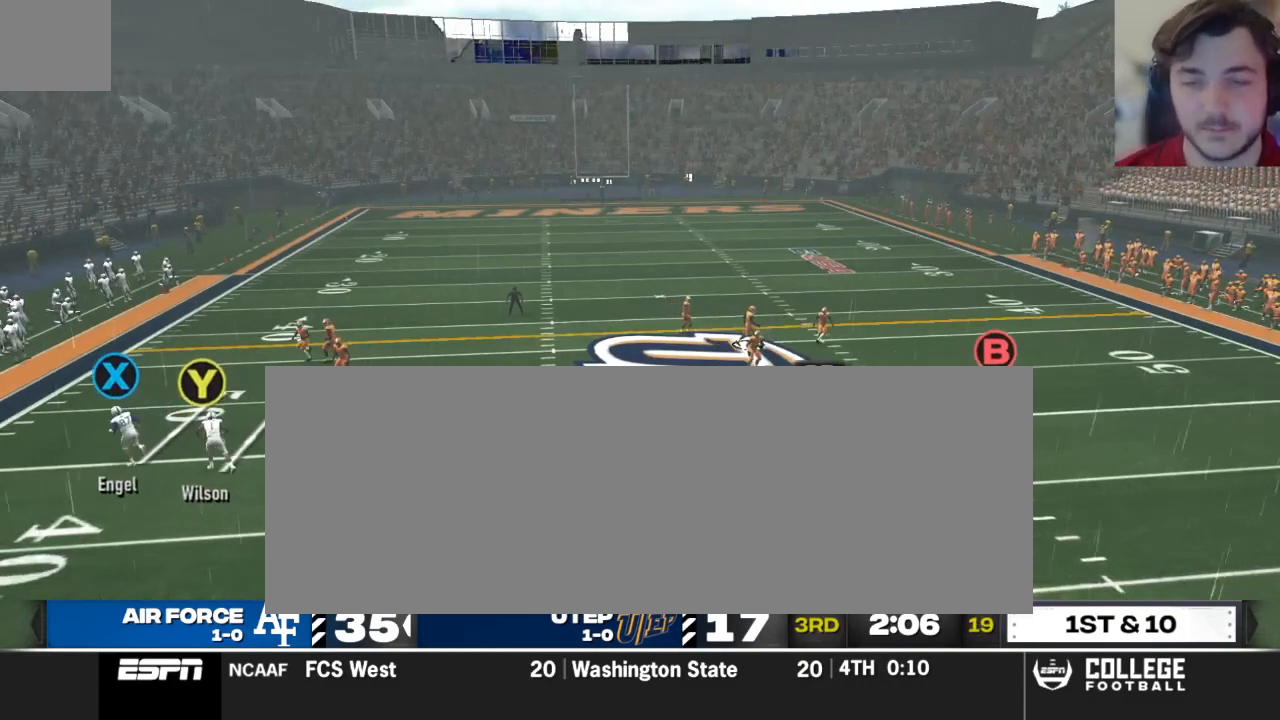
{"buttons": ["R2"], "left_stick": "center", "right_stick": "up", "events": []}
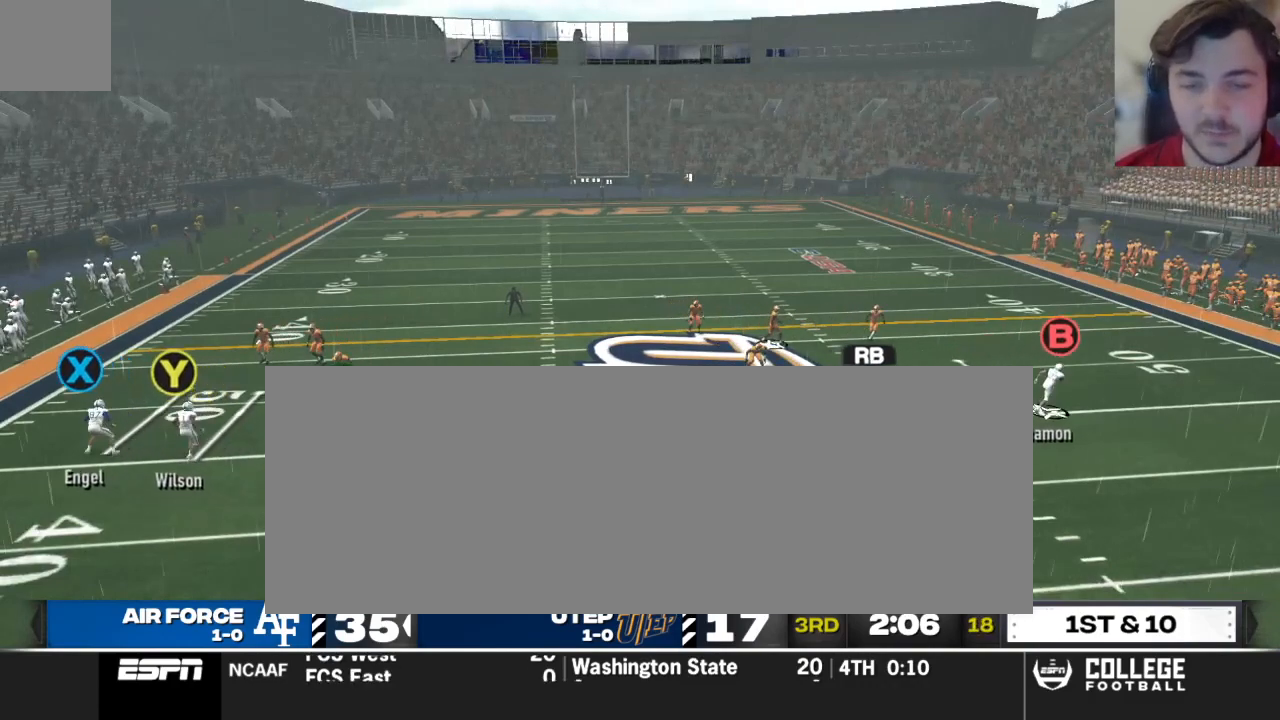
{"buttons": ["R2"], "left_stick": "center", "right_stick": "up", "events": []}
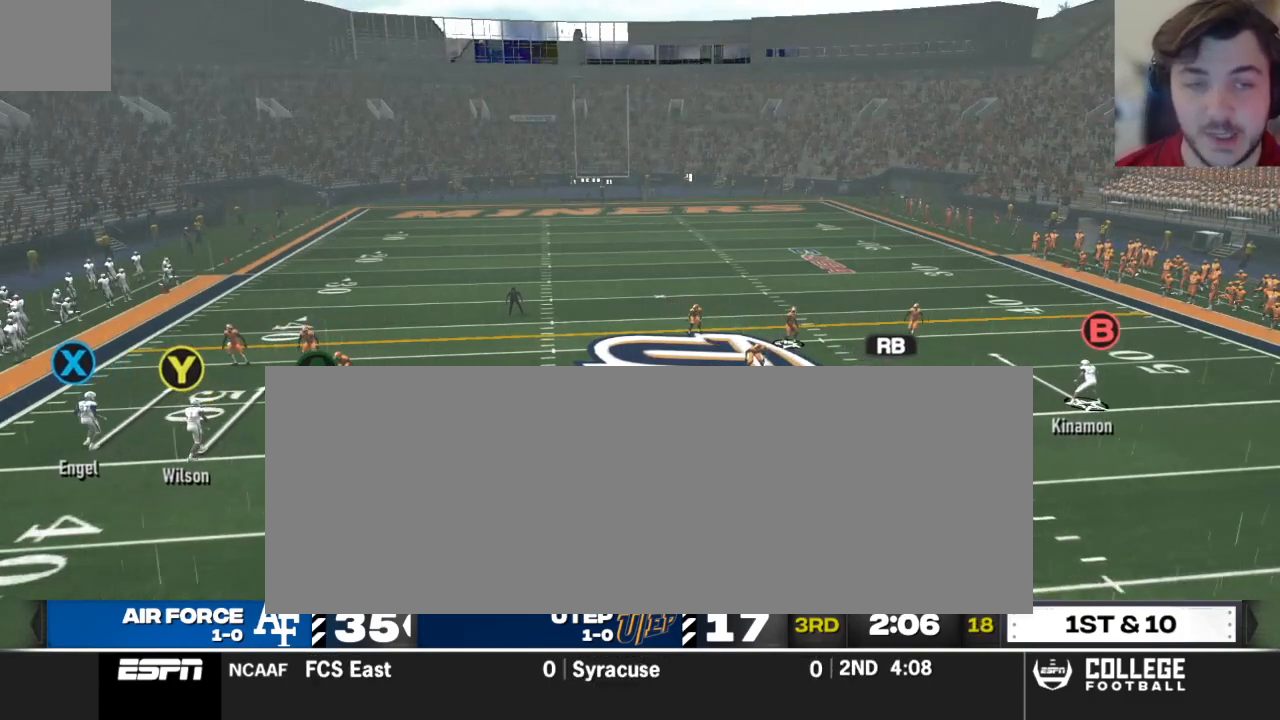
{"buttons": ["X"], "left_stick": "center", "right_stick": "center", "events": [[83, "right_stick", "center"], [104, "R2", "up"], [375, "X", "down"]]}
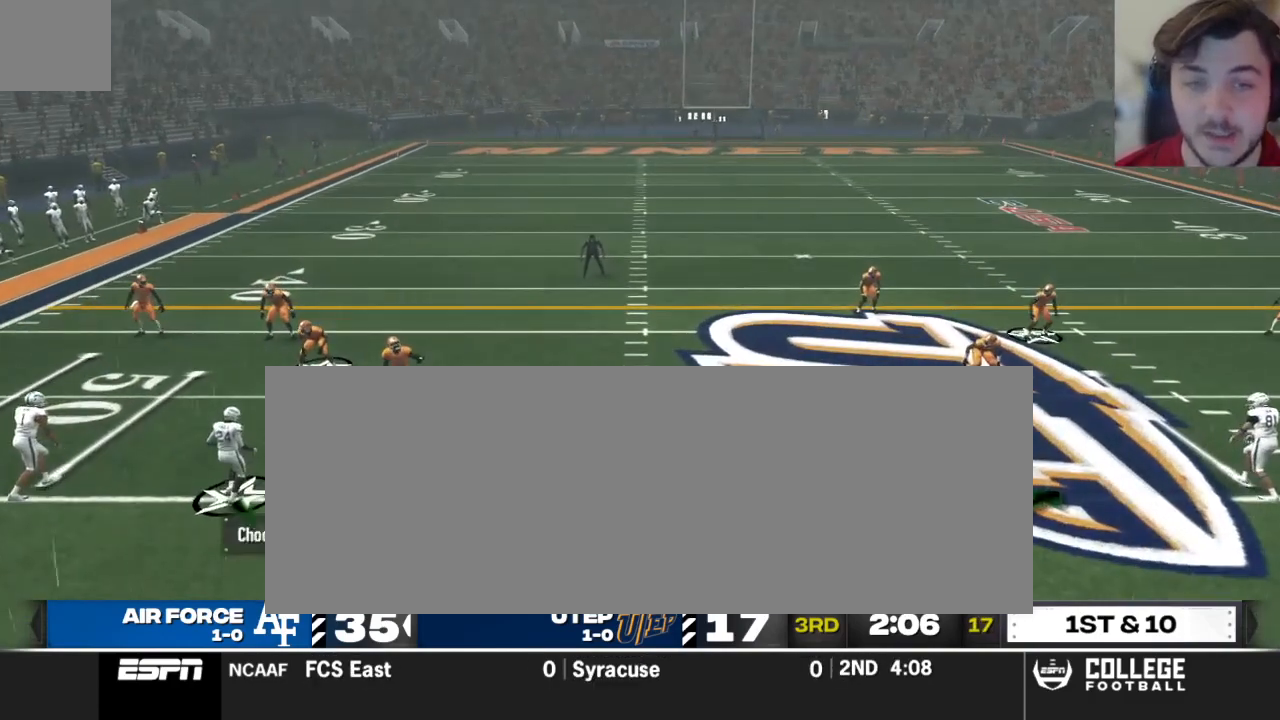
{"buttons": [], "left_stick": "center", "right_stick": "center", "events": [[21, "X", "up"]]}
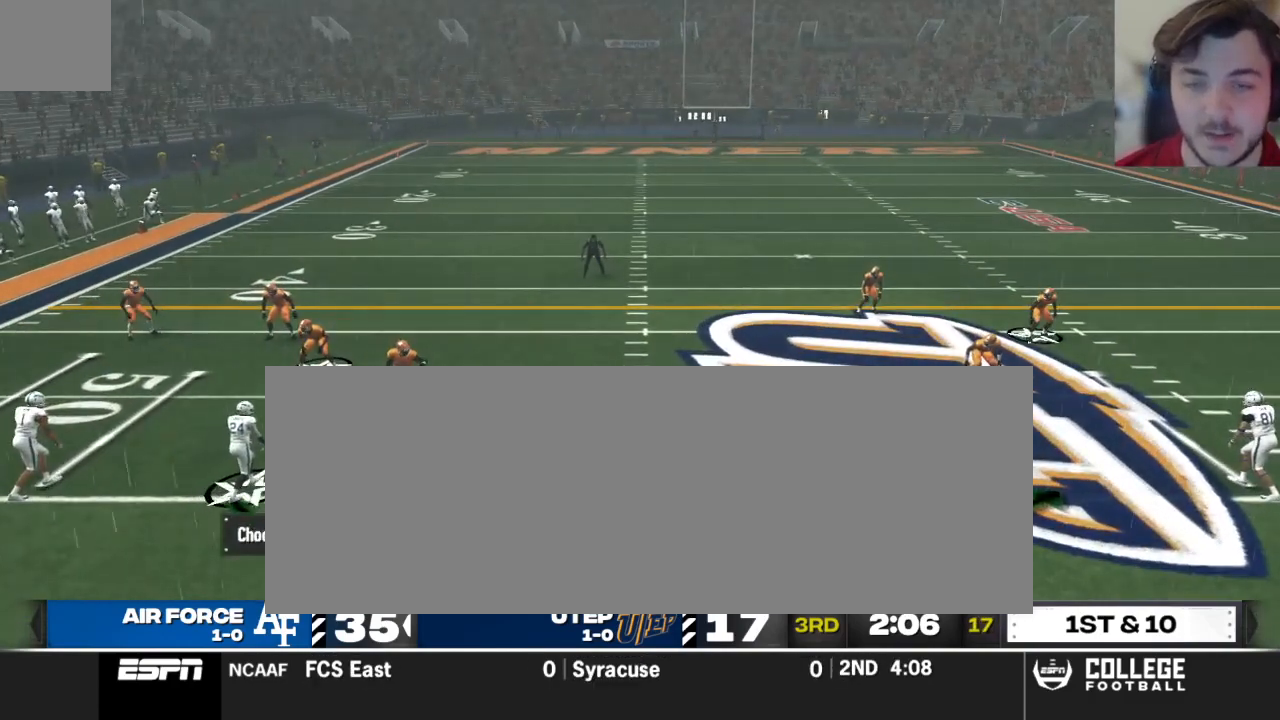
{"buttons": [], "left_stick": "center", "right_stick": "right", "events": [[479, "right_stick", "right"]]}
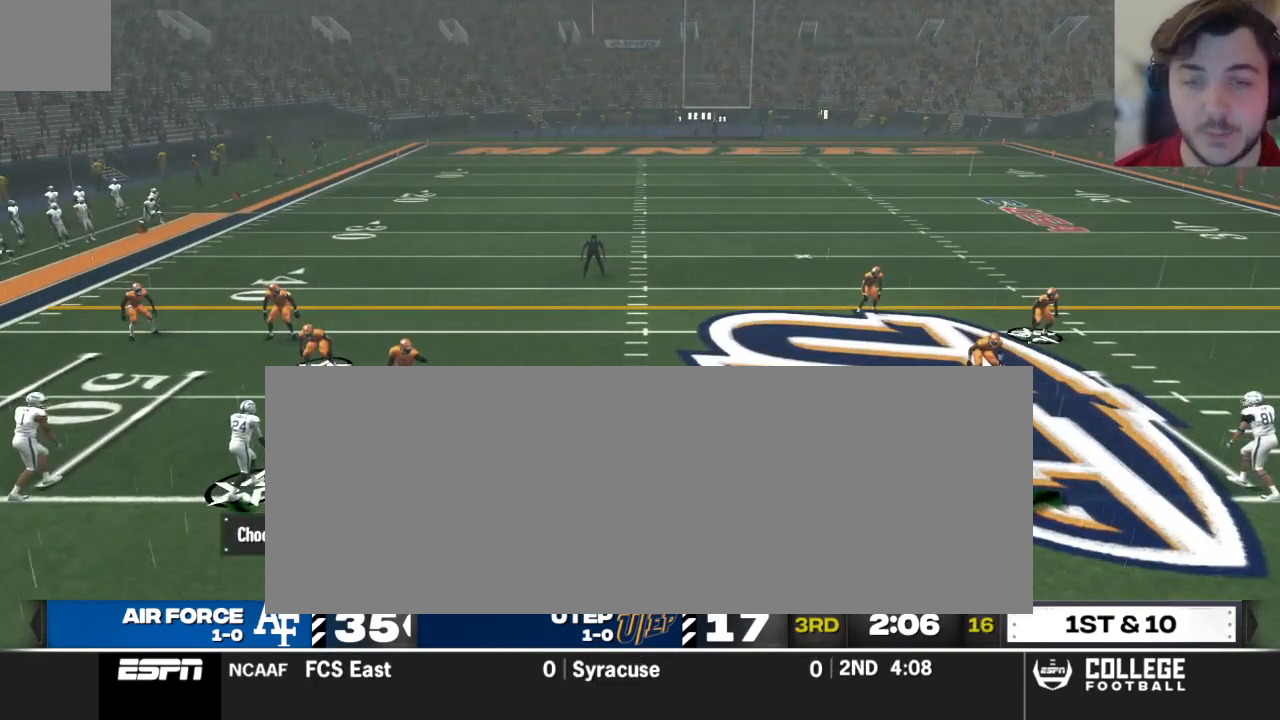
{"buttons": ["R2"], "left_stick": "center", "right_stick": "up", "events": [[229, "right_stick", "center"], [417, "R2", "down"], [479, "right_stick", "up"]]}
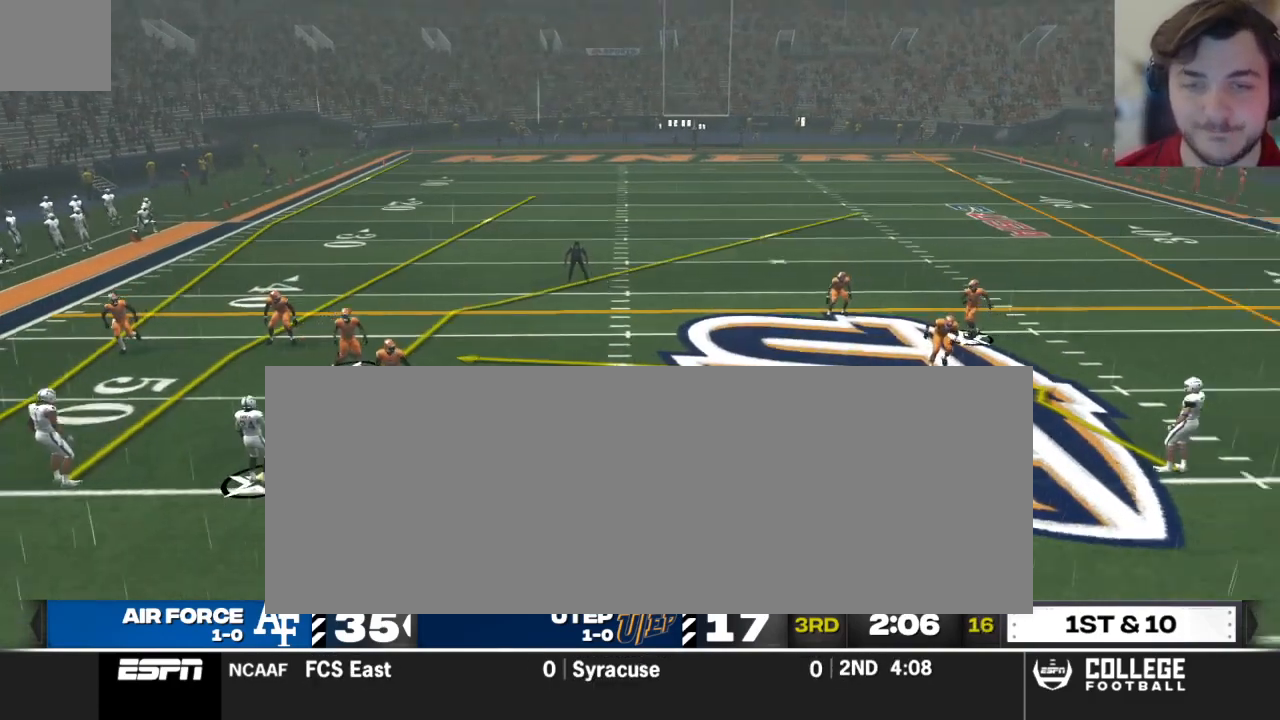
{"buttons": ["R2"], "left_stick": "center", "right_stick": "up", "events": []}
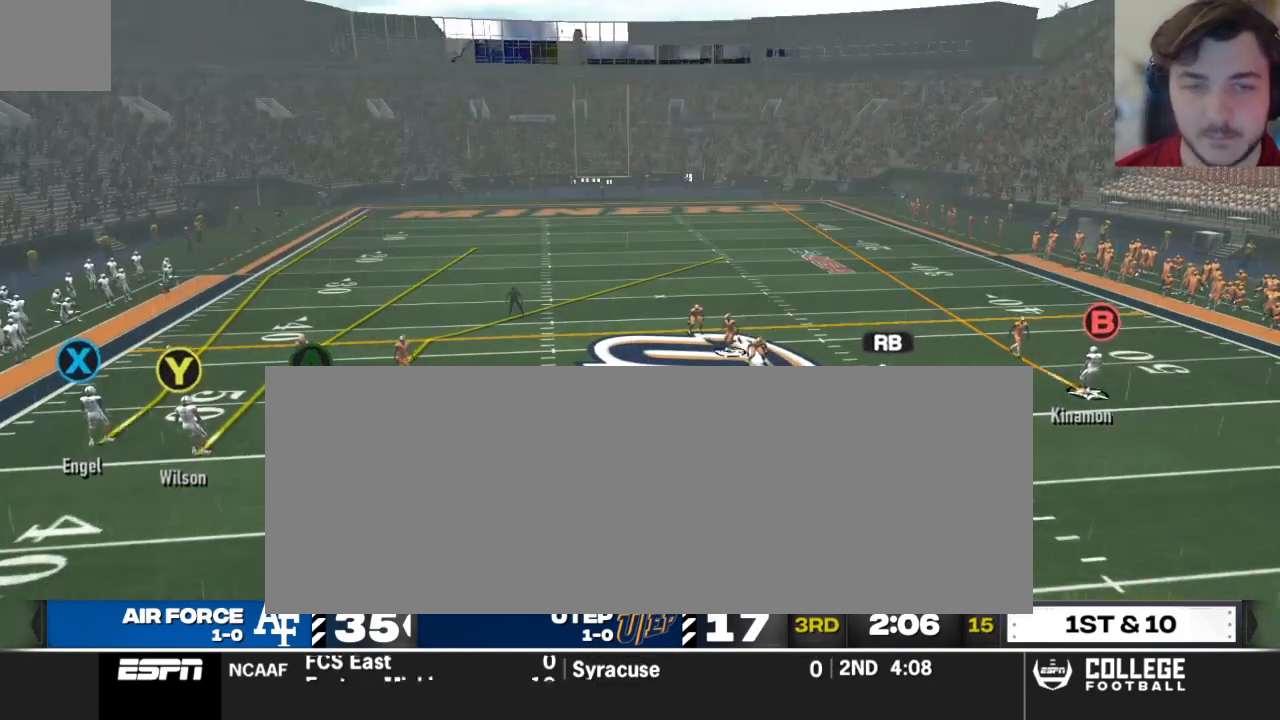
{"buttons": ["R2"], "left_stick": "center", "right_stick": "up", "events": []}
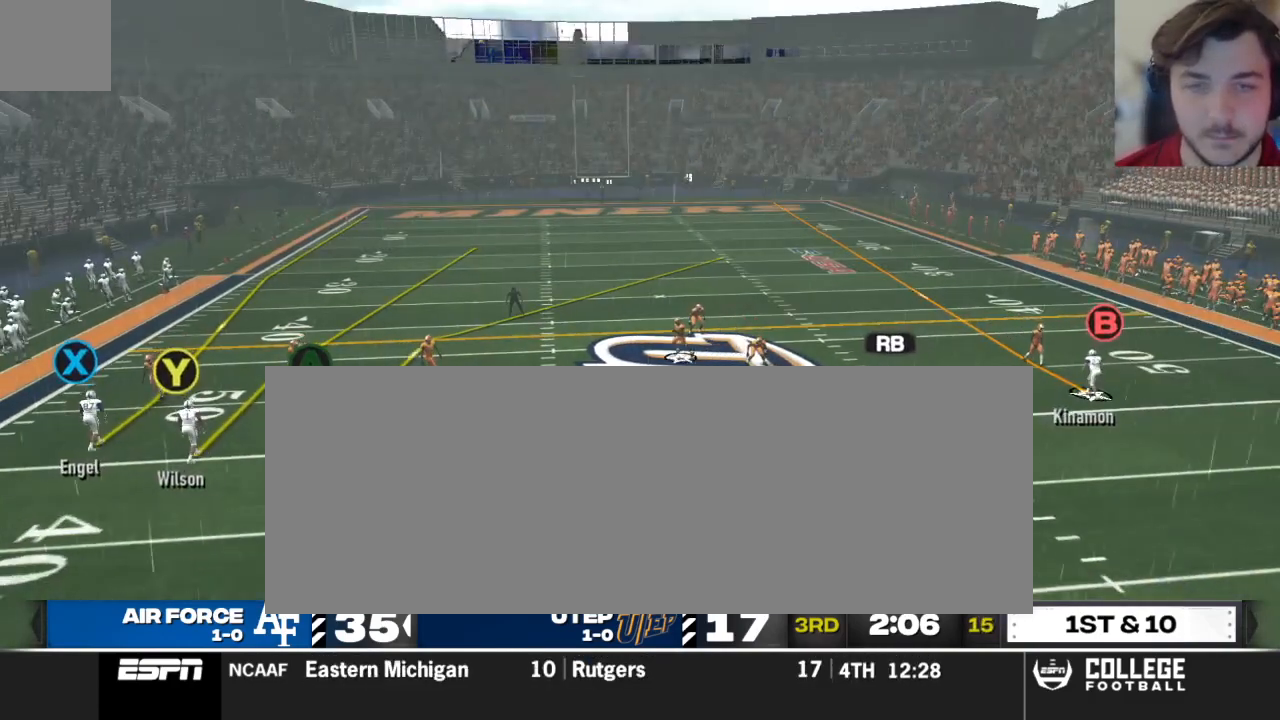
{"buttons": ["R2"], "left_stick": "center", "right_stick": "up", "events": []}
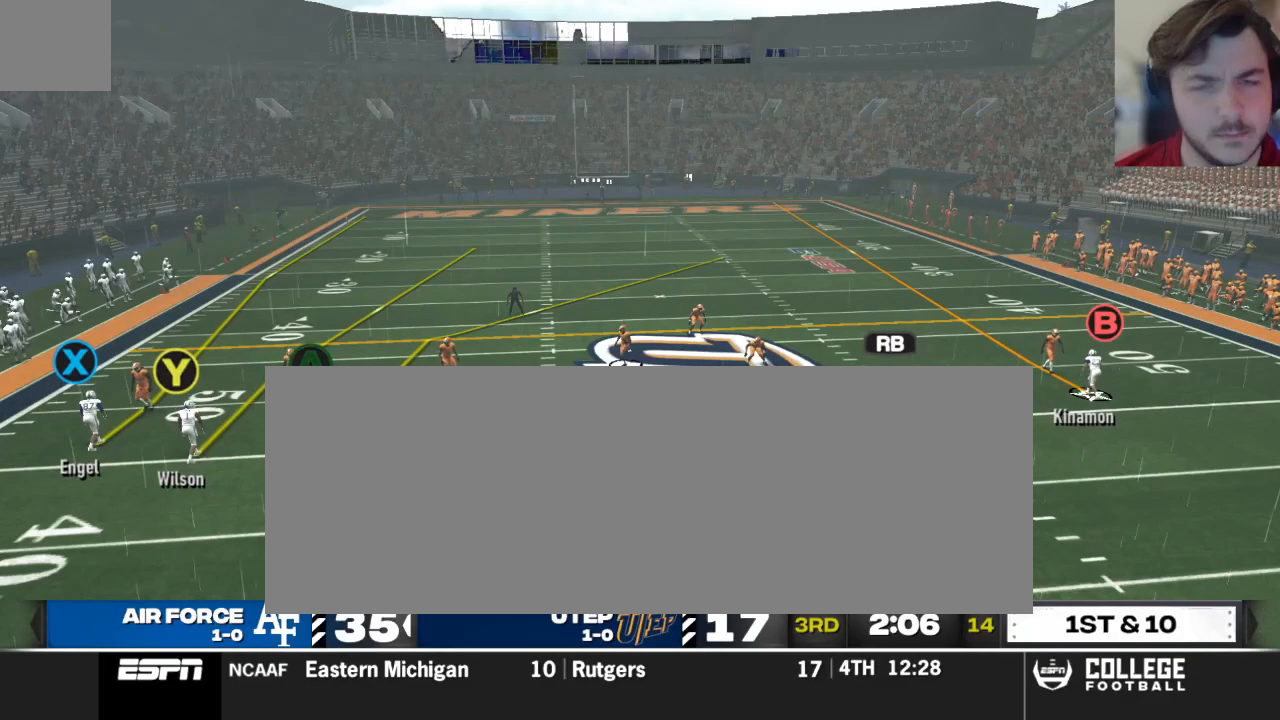
{"buttons": ["R2"], "left_stick": "center", "right_stick": "up", "events": []}
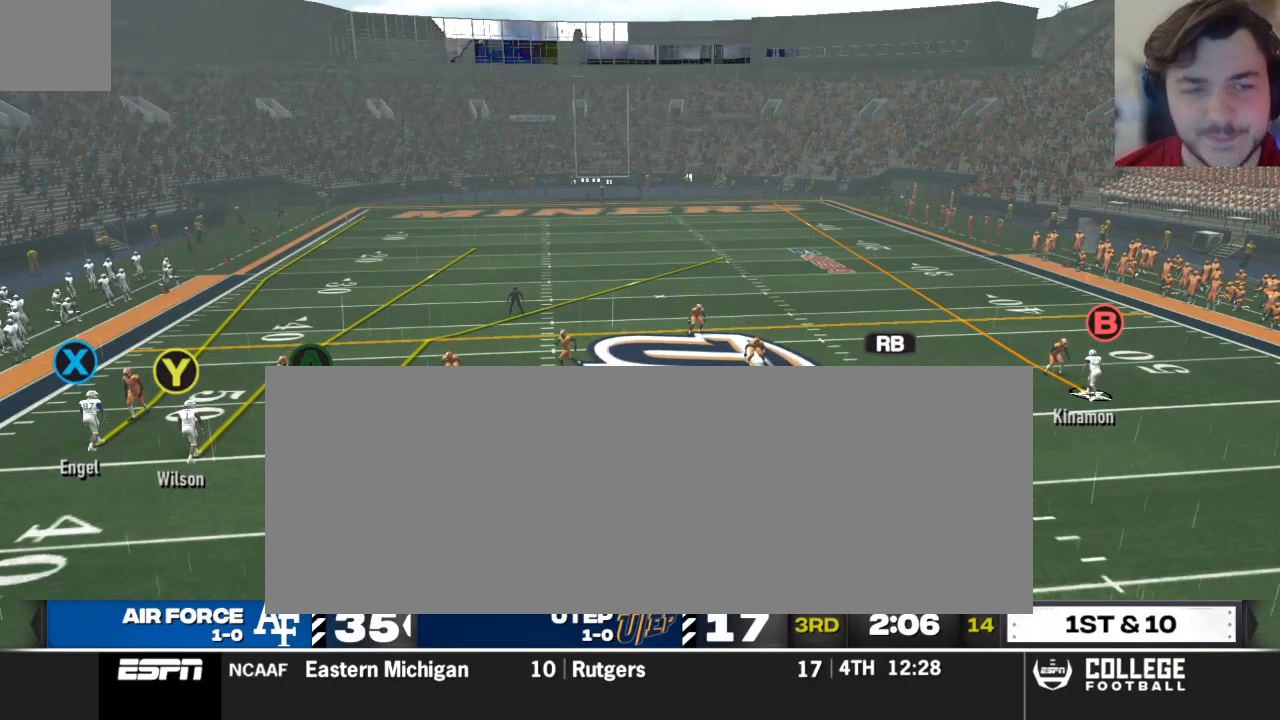
{"buttons": ["R2"], "left_stick": "center", "right_stick": "up", "events": []}
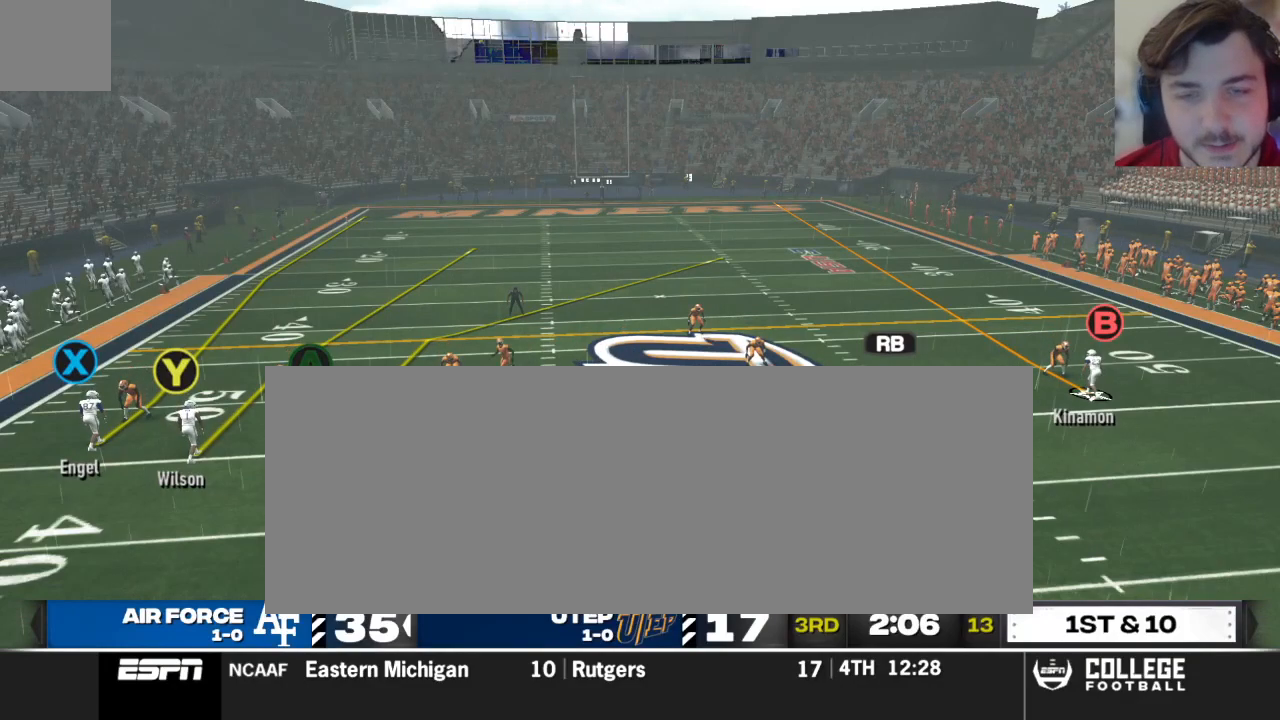
{"buttons": [], "left_stick": "center", "right_stick": "center", "events": [[354, "right_stick", "center"], [375, "R2", "up"]]}
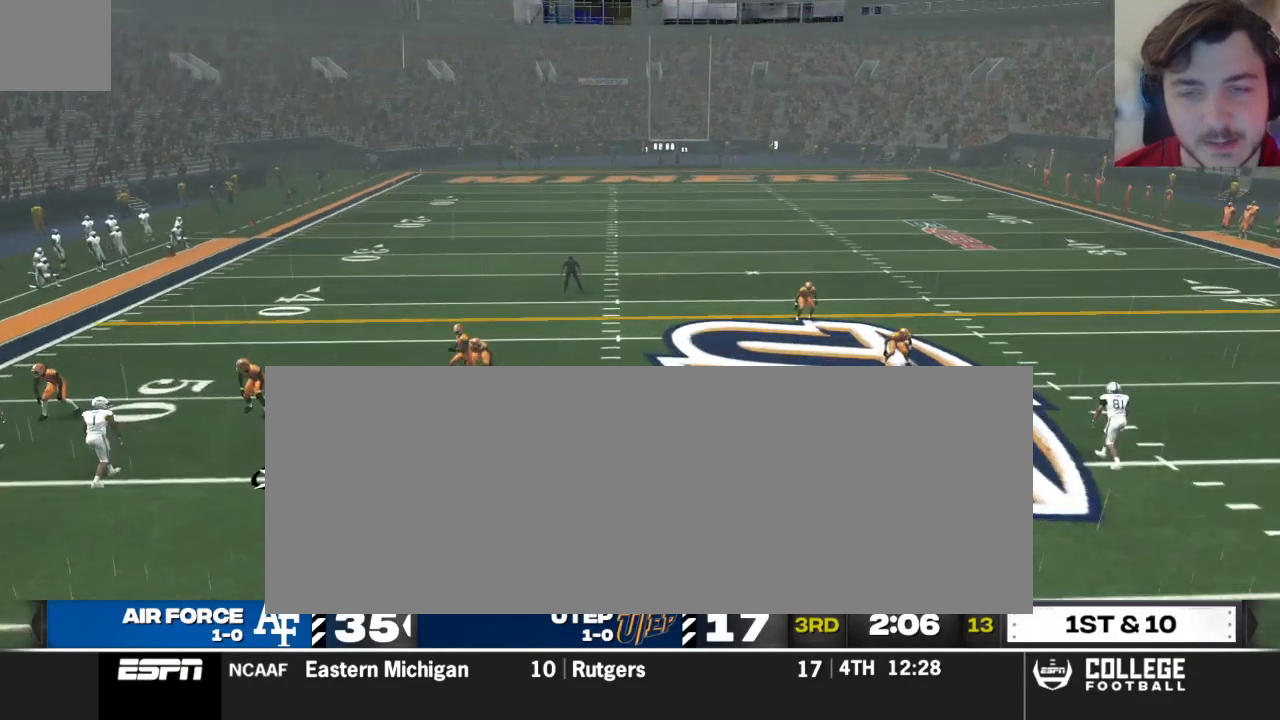
{"buttons": [], "left_stick": "center", "right_stick": "center", "events": [[125, "A", "down"], [271, "A", "up"]]}
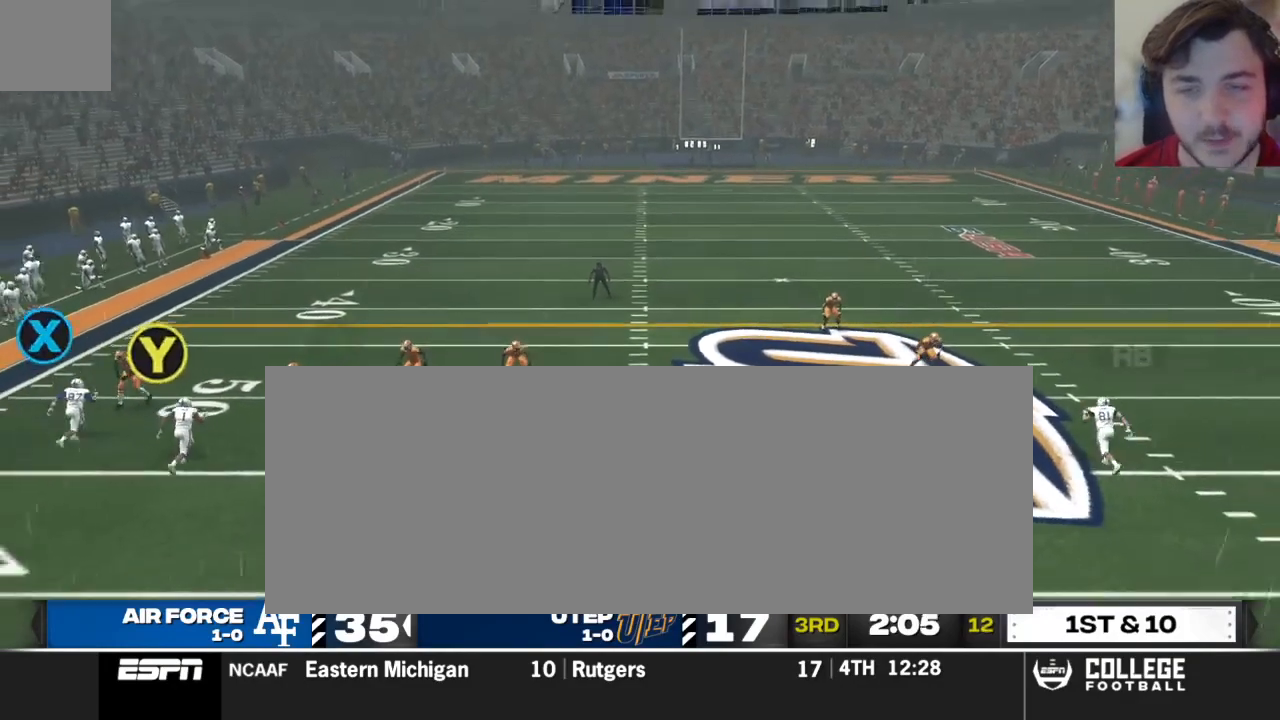
{"buttons": [], "left_stick": "center", "right_stick": "center", "events": []}
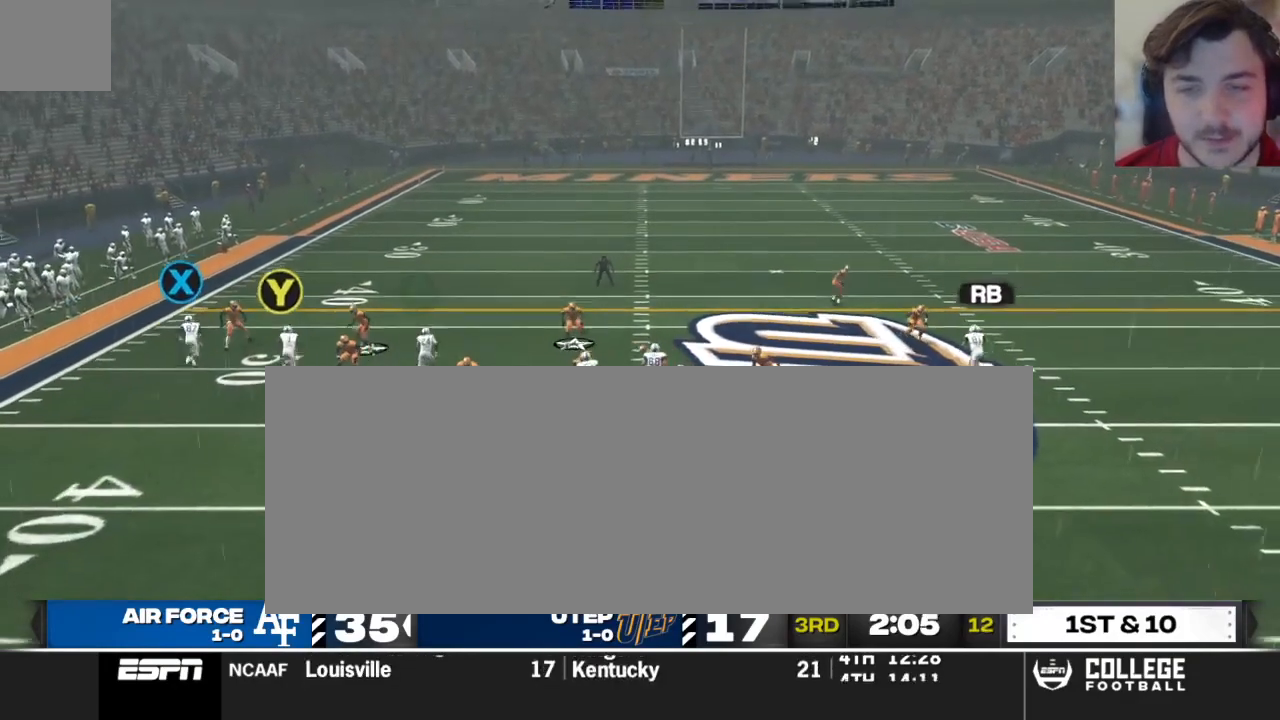
{"buttons": [], "left_stick": "down", "right_stick": "center", "events": [[125, "left_stick", "down"]]}
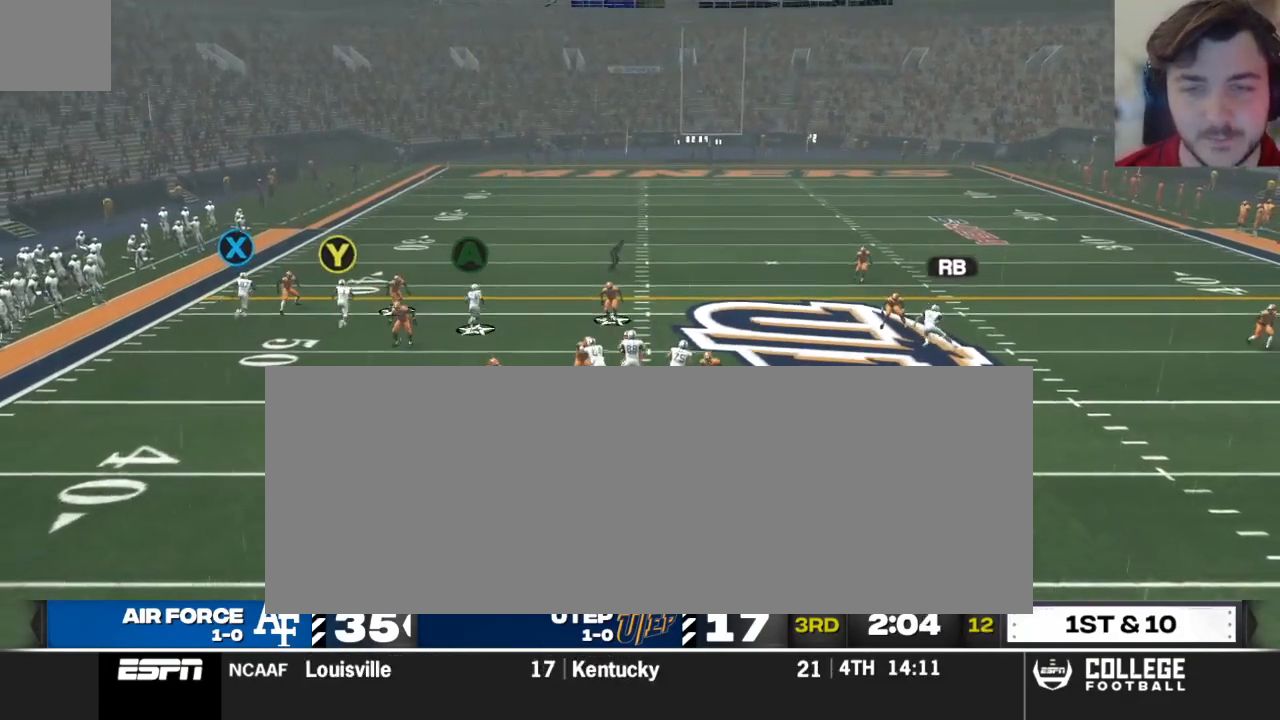
{"buttons": ["R2"], "left_stick": "down-right", "right_stick": "center", "events": [[208, "left_stick", "down-right"], [354, "R2", "down"]]}
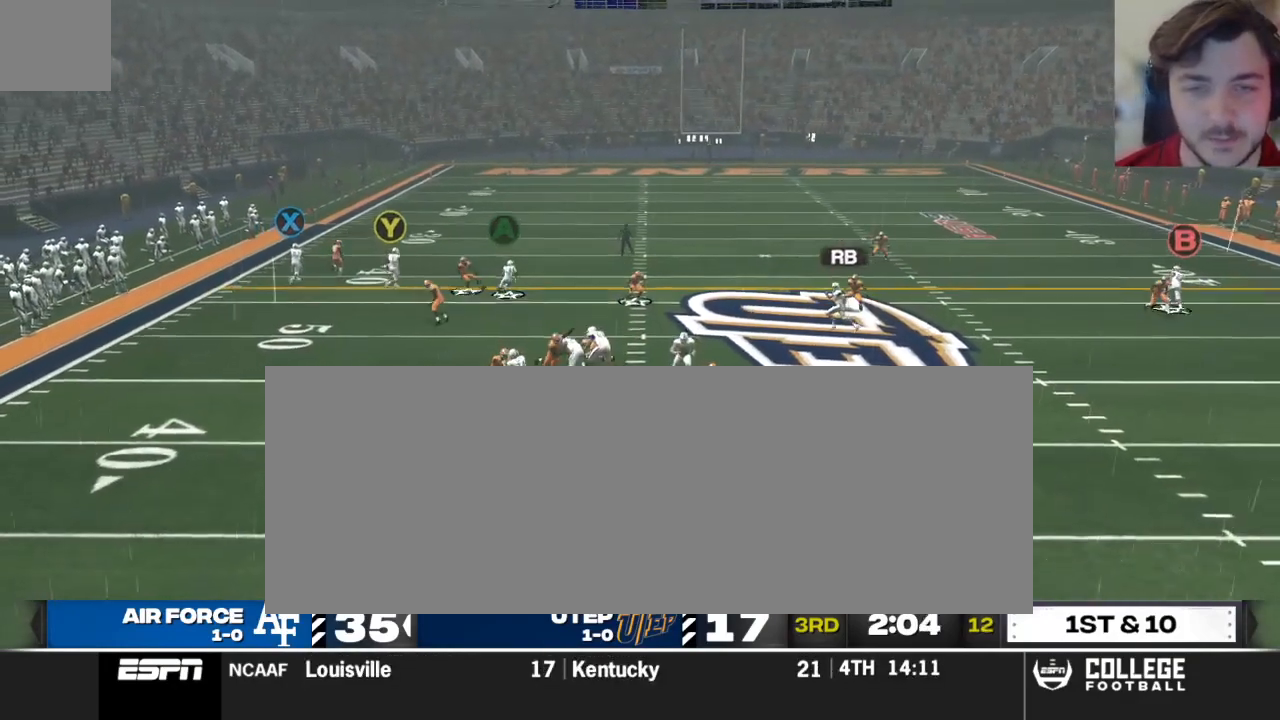
{"buttons": ["R2"], "left_stick": "right", "right_stick": "center", "events": [[396, "left_stick", "right"]]}
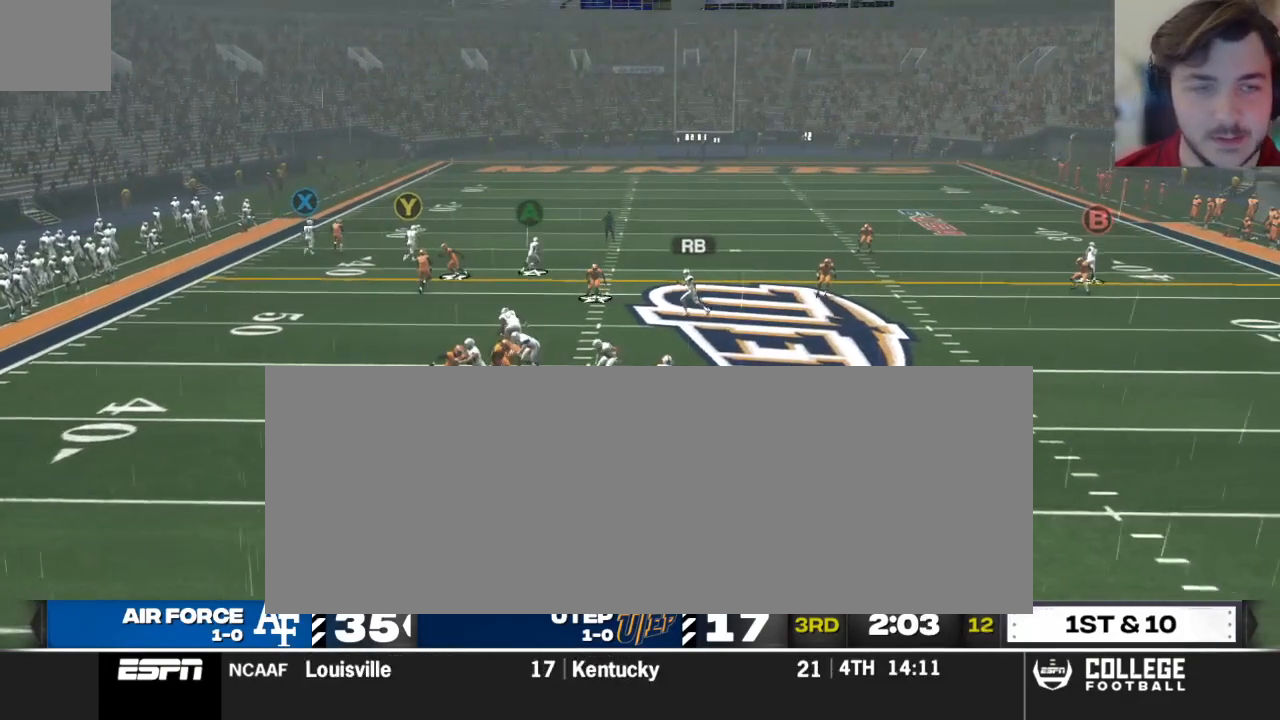
{"buttons": [], "left_stick": "up", "right_stick": "center", "events": [[312, "left_stick", "up-right"], [333, "R2", "up"], [500, "left_stick", "up"]]}
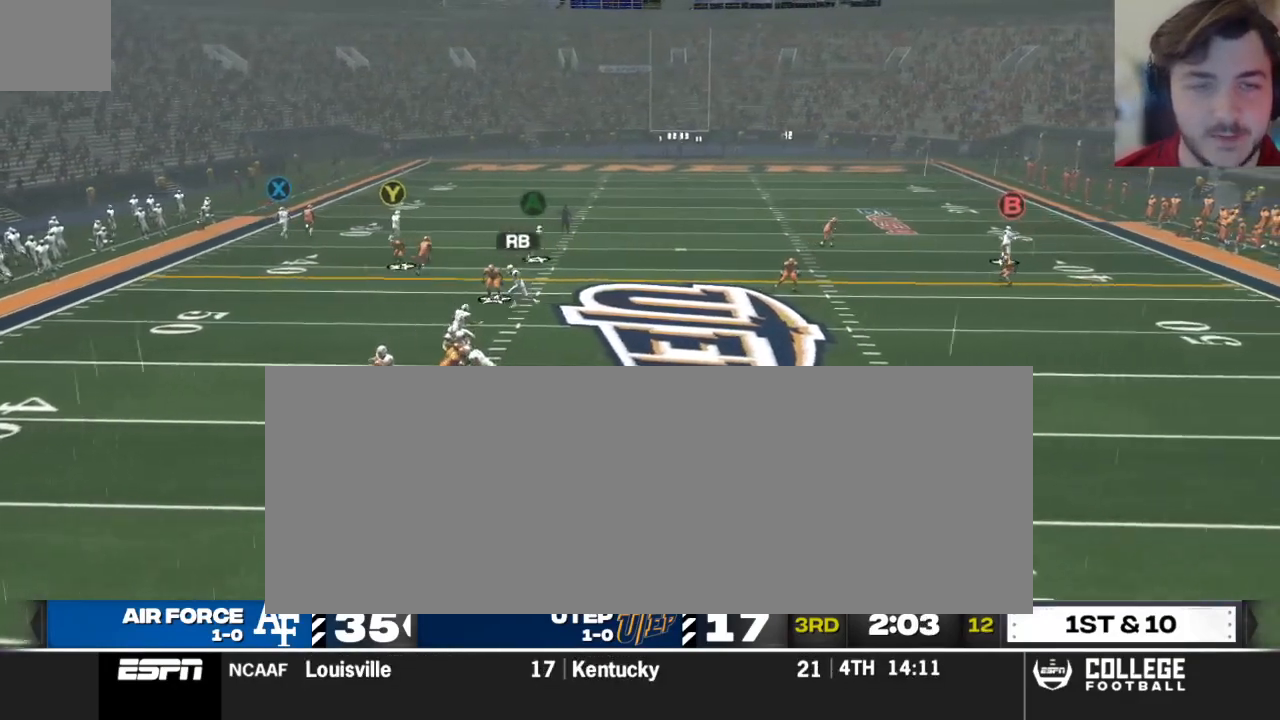
{"buttons": ["A"], "left_stick": "up", "right_stick": "center", "events": [[21, "A", "down"], [250, "L3", "down"], [500, "L3", "up"]]}
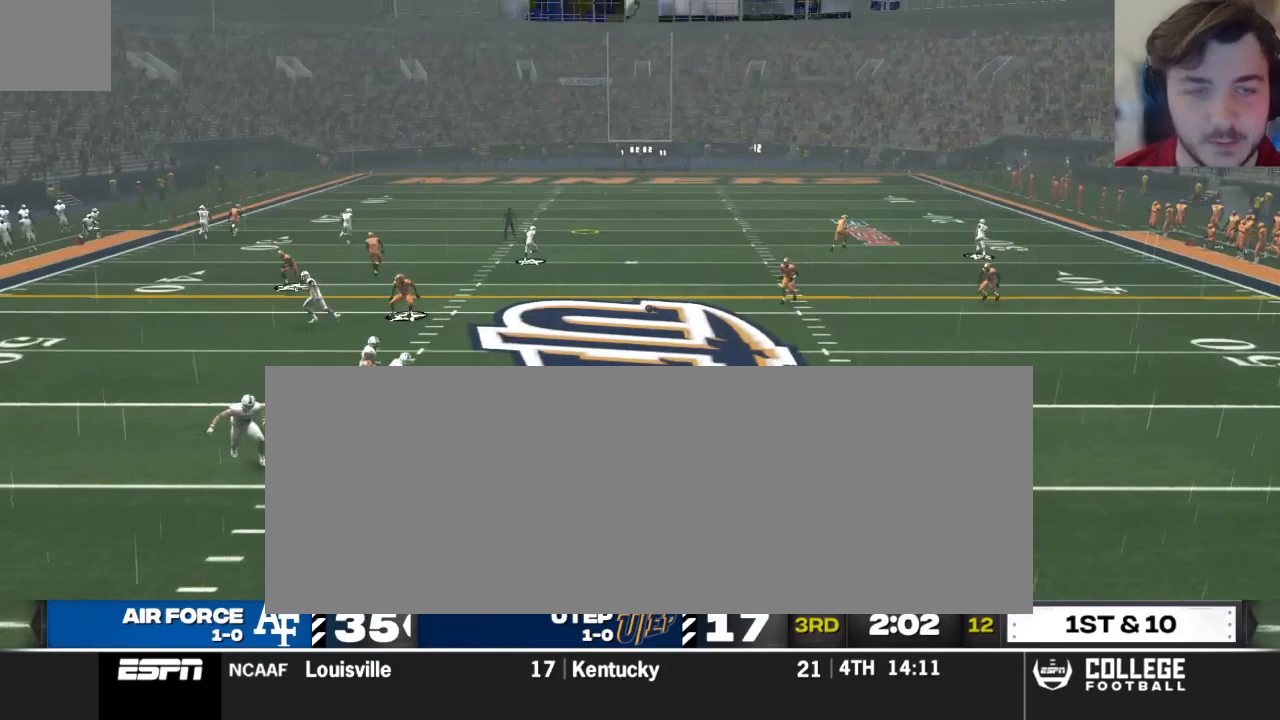
{"buttons": ["B"], "left_stick": "center", "right_stick": "center", "events": [[167, "A", "up"], [312, "left_stick", "center"], [417, "B", "down"]]}